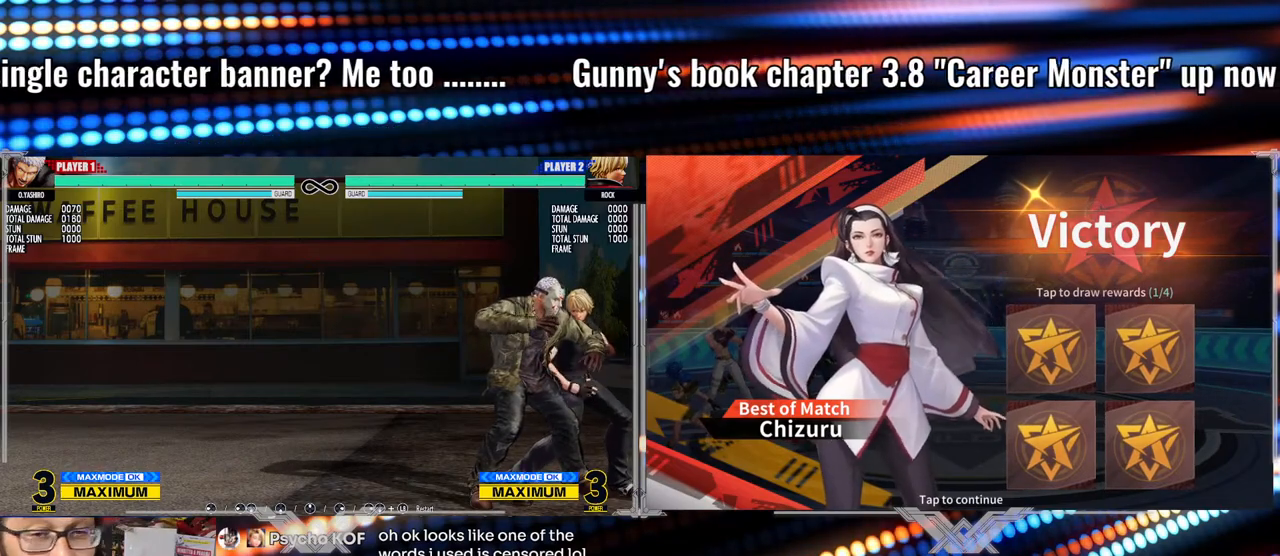
Gameplay with a controller (arcade stick); each line is a JSON object with the inputs held at the frame after it. "events" lists button and stick changes between this image and that frame as [ms after this image, input, new state], when the widget could be followed in between. Not read: L3 R3.
{"buttons": [], "left_stick": "center", "events": [[217, "left_stick", "right"], [350, "left_stick", "center"]]}
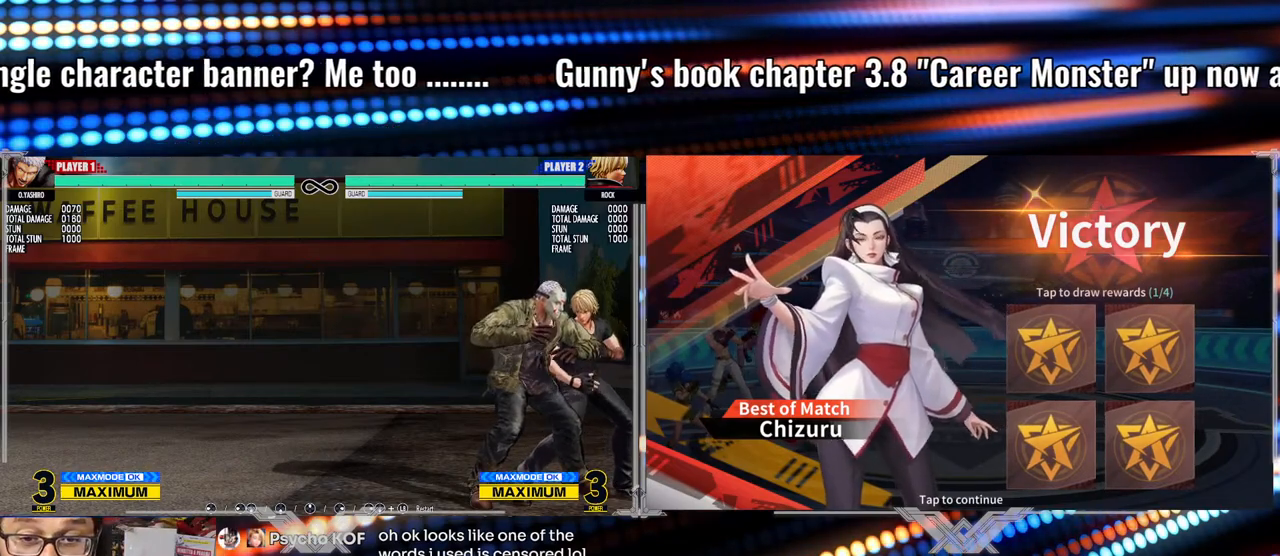
{"buttons": [], "left_stick": "center", "events": []}
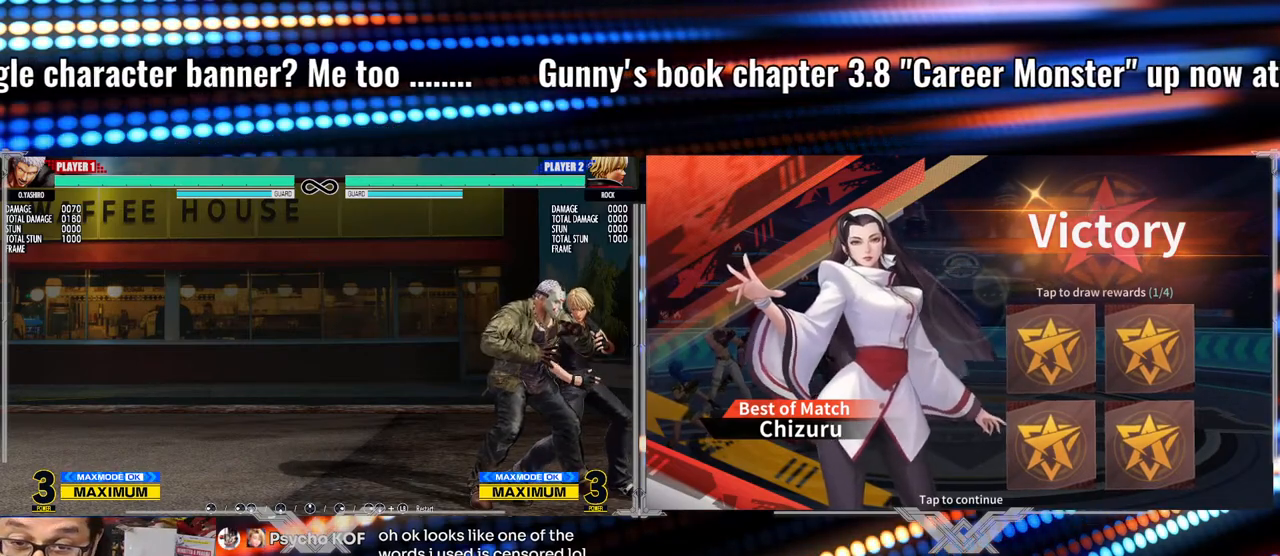
{"buttons": [], "left_stick": "center", "events": []}
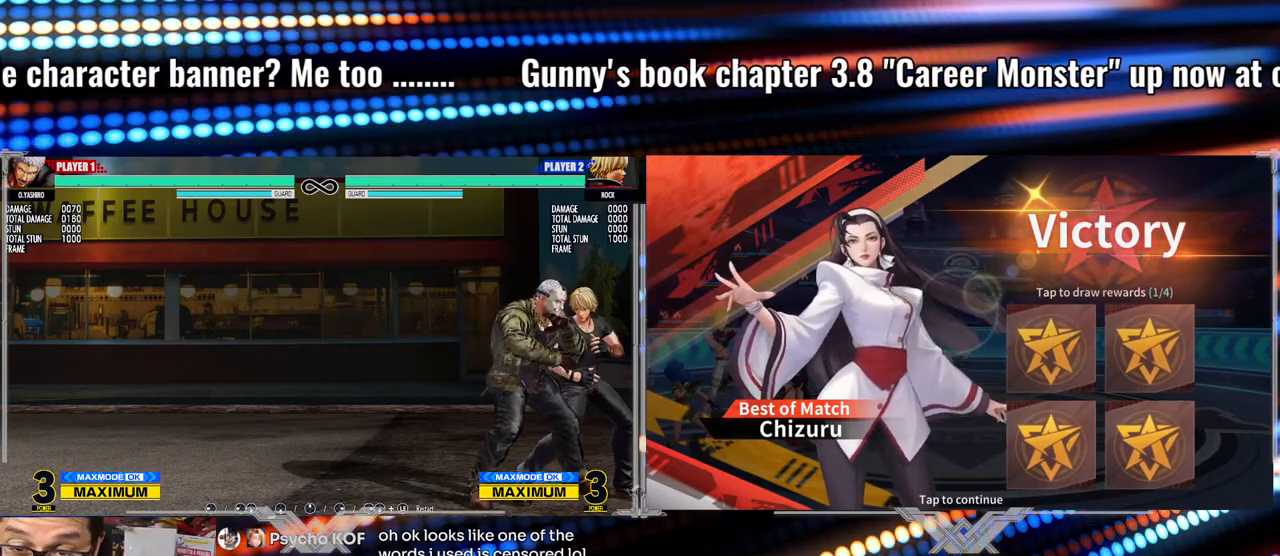
{"buttons": ["B"], "left_stick": "right", "events": [[100, "left_stick", "right"], [383, "B", "down"]]}
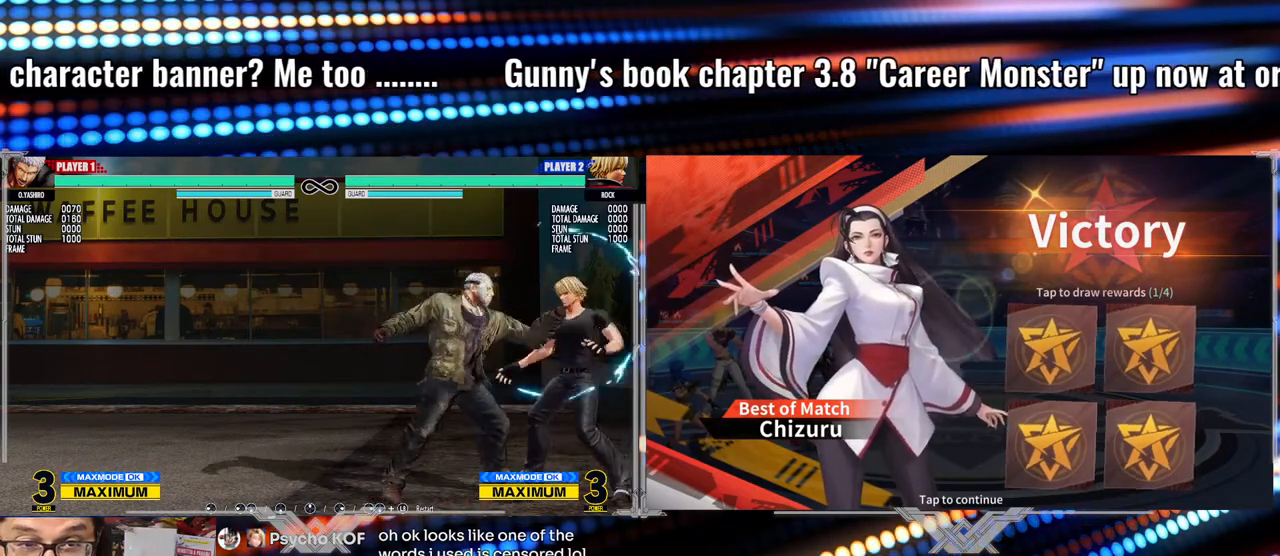
{"buttons": [], "left_stick": "down", "events": [[67, "B", "up"], [133, "left_stick", "center"], [433, "left_stick", "right"], [500, "left_stick", "down"]]}
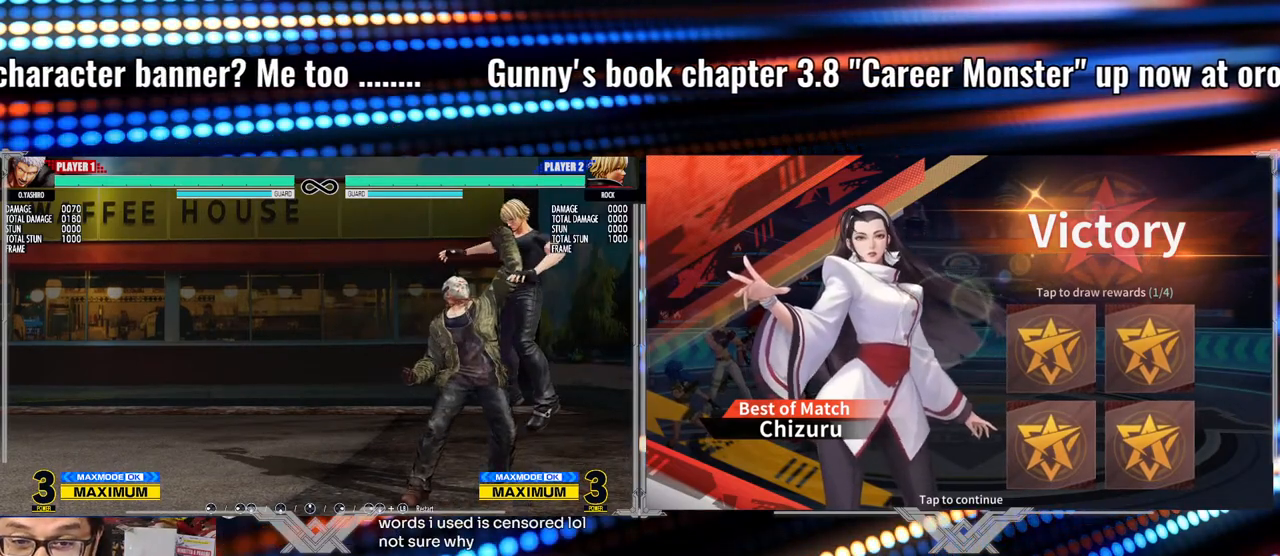
{"buttons": [], "left_stick": "center", "events": [[67, "left_stick", "left"], [117, "left_stick", "center"]]}